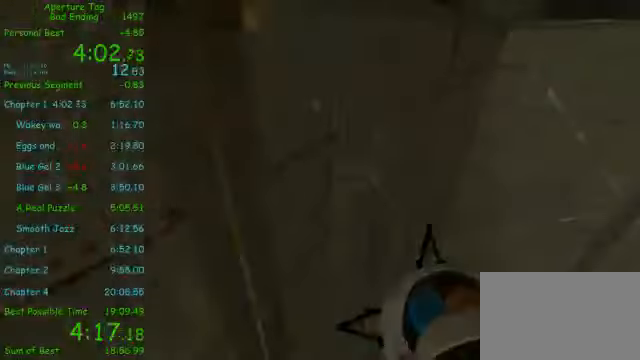
Gameplay with keyboard and mouse; each line is a JSON object with the keys and mouse buttons held at the frame after it. "events" lists presses ("down") and releases ("up") of "1", "2", "3", "4", "5", "a", "alt", "c", "ctrl", "d", "e", "f", "q", "r", "s", "shift", "space", "tab", "v", "w", "x", "z", "mouse_left", "mouse_middle", "mouse_right", "mouse_wheel_up" and "mouse_wheel_down" between this image and that frame as [ms after this image, input, new state], when the widget could be followed in between. "mouse_left", "mouse_middle", "mouse_right", "mouse_wheel_up", "mouse_wheel_down" = the "left", "middle", "right", "wheel_up", "wheel_down" buttons of the "mouse" list. No other keys are recorded. Mouse movement is not recorded.
{"keys": ["a", "shift"], "mouse": ["left"], "events": [[250, "mouse_left", "up"], [250, "mouse_wheel_down", "down"], [292, "a", "down"], [292, "shift", "down"], [334, "mouse_wheel_down", "up"], [334, "w", "up"], [500, "mouse_left", "down"]]}
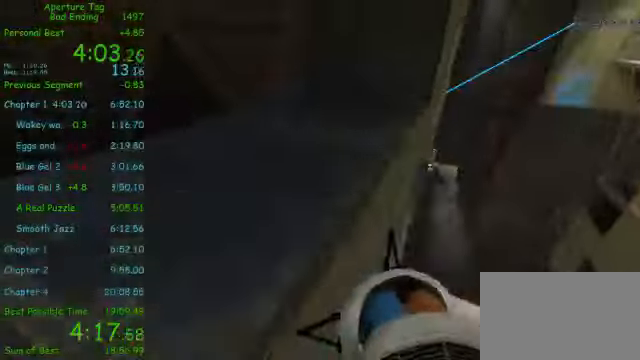
{"keys": ["a", "s"], "mouse": ["left"], "events": [[334, "s", "down"], [375, "shift", "up"]]}
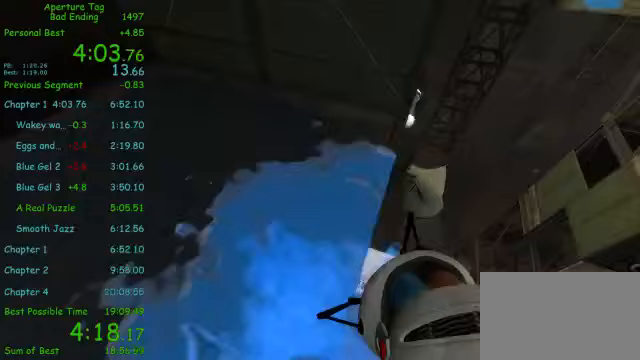
{"keys": [], "mouse": ["left"], "events": [[83, "a", "up"], [83, "s", "up"], [167, "mouse_wheel_down", "down"], [292, "mouse_wheel_down", "up"]]}
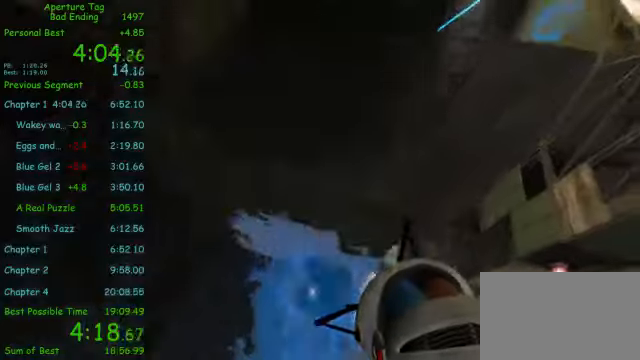
{"keys": ["a"], "mouse": ["left"], "events": [[125, "d", "down"], [250, "d", "up"], [458, "a", "down"]]}
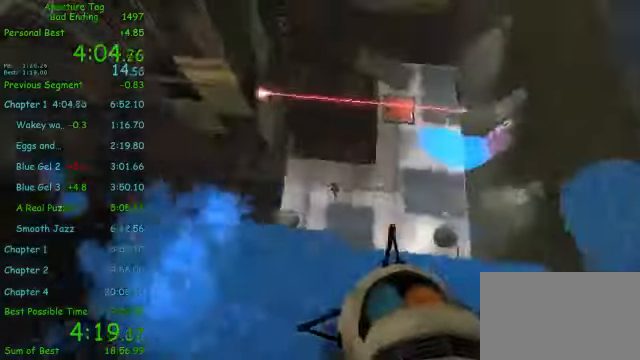
{"keys": [], "mouse": ["left"], "events": [[125, "a", "up"]]}
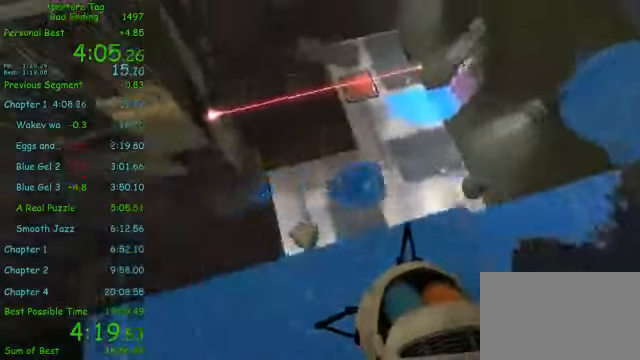
{"keys": ["a"], "mouse": [], "events": [[125, "a", "down"], [125, "mouse_left", "up"]]}
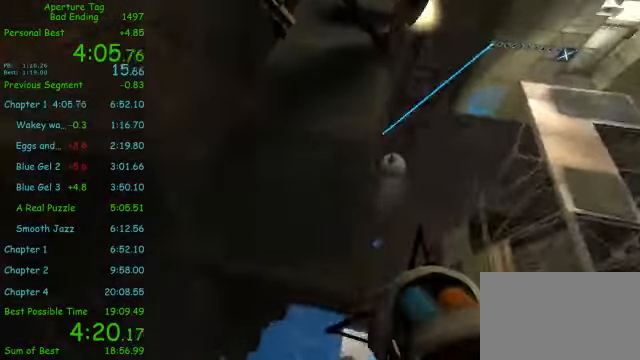
{"keys": [], "mouse": [], "events": [[167, "a", "up"]]}
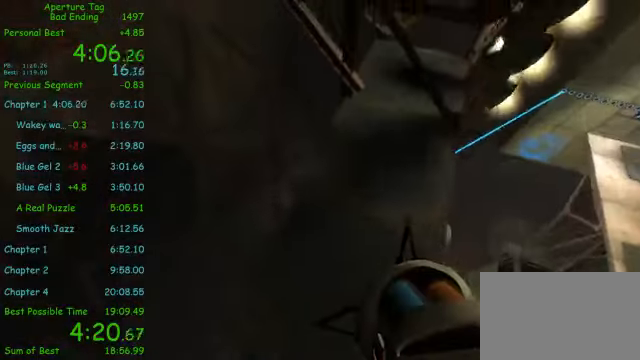
{"keys": ["d"], "mouse": [], "events": [[208, "d", "down"]]}
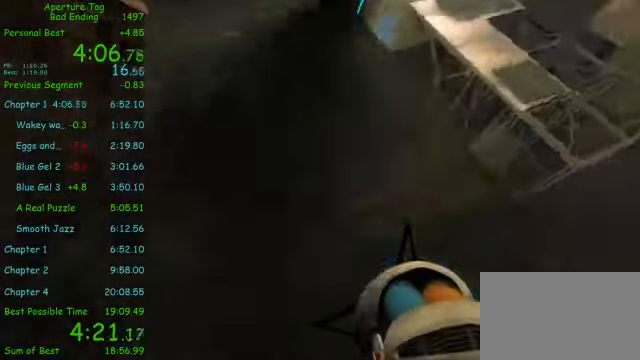
{"keys": ["d"], "mouse": [], "events": [[83, "mouse_left", "down"], [125, "d", "up"], [167, "w", "down"], [292, "mouse_left", "up"], [292, "mouse_wheel_down", "down"], [375, "d", "down"], [417, "mouse_wheel_down", "up"], [417, "w", "up"]]}
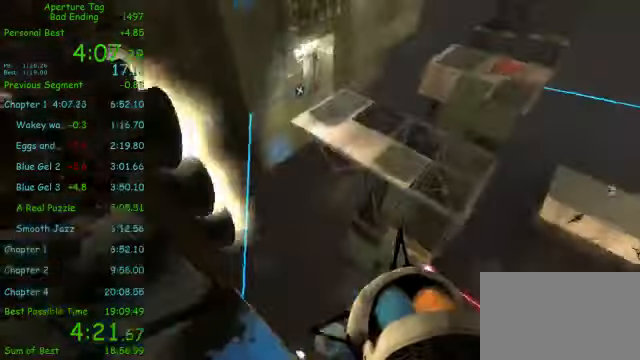
{"keys": ["a"], "mouse": ["left"], "events": [[167, "mouse_left", "down"], [417, "a", "down"], [417, "d", "up"]]}